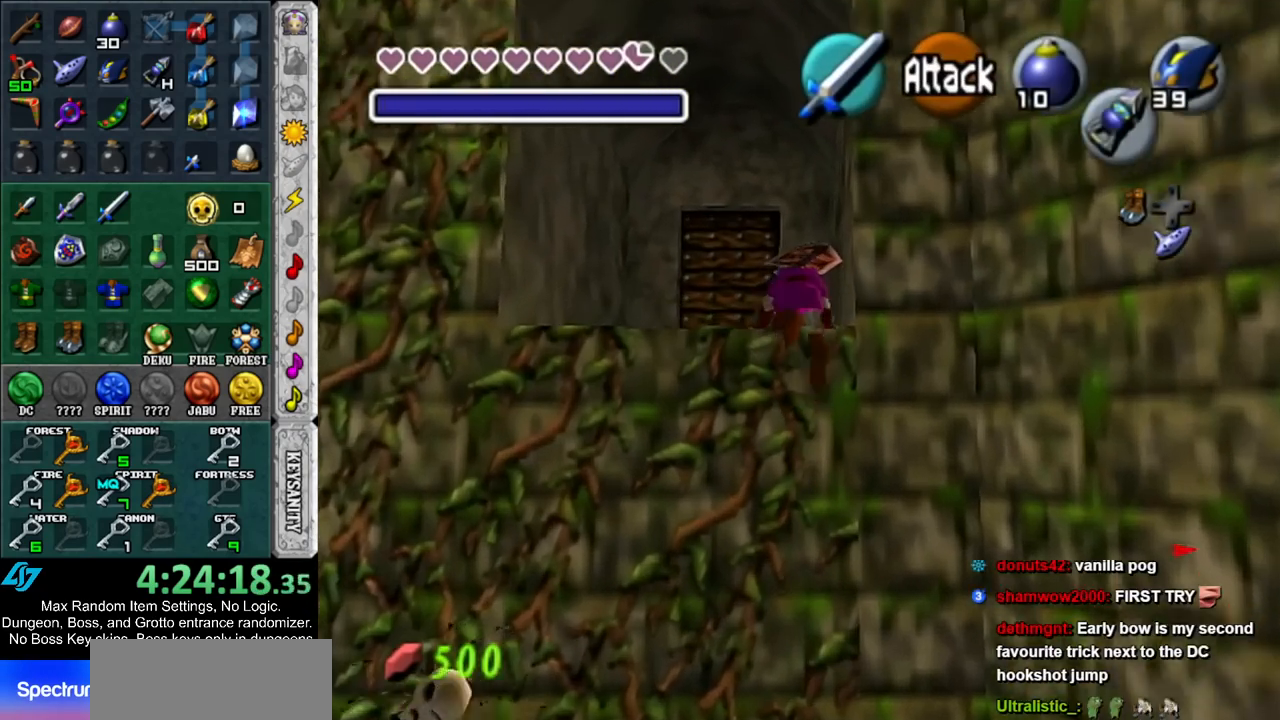
Gameplay with a controller (Nintendo layout); each line is a JSON object with the inputs held at the frame after it. "events" lists button and stick changes between this image and that frame as [ms after this image, input, new state], when the widget could be followed in between. Not read: L3 R3.
{"buttons": ["A"], "left_stick": "up", "right_stick": "center", "events": [[400, "A", "down"]]}
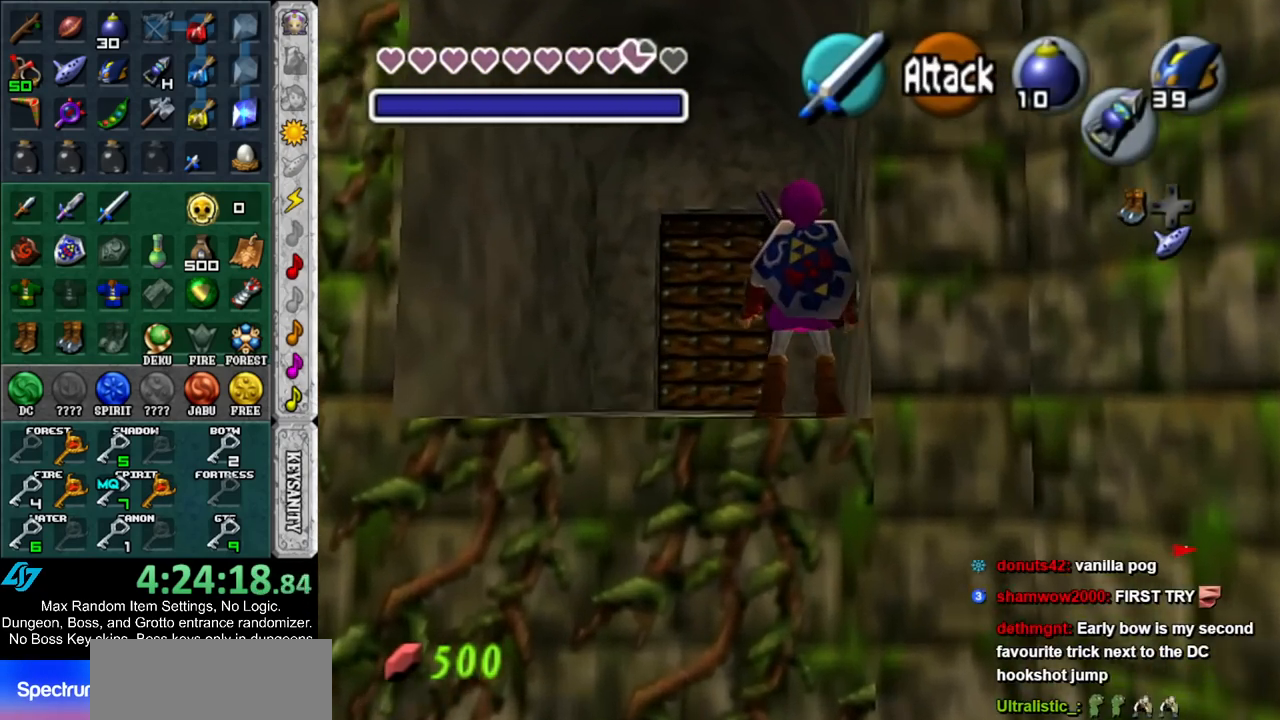
{"buttons": [], "left_stick": "up", "right_stick": "center", "events": [[33, "A", "up"]]}
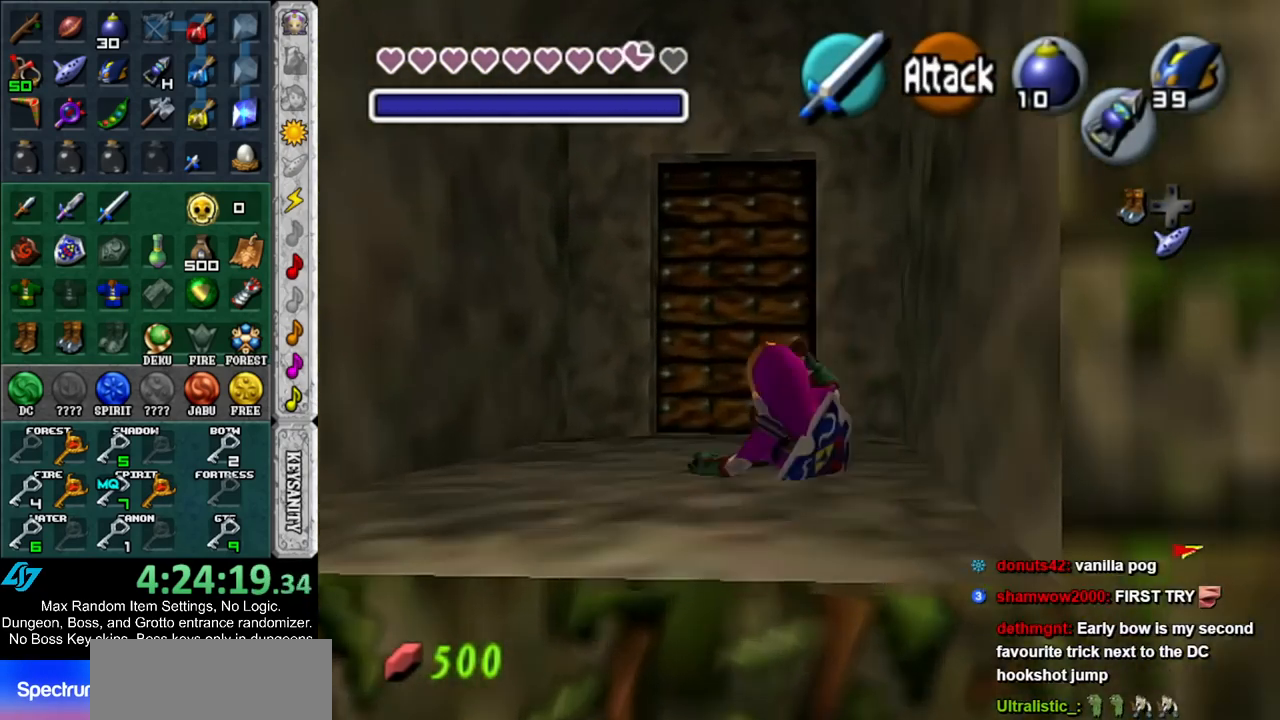
{"buttons": [], "left_stick": "center", "right_stick": "center", "events": [[217, "A", "down"], [283, "left_stick", "center"], [317, "A", "up"], [383, "A", "down"], [450, "A", "up"]]}
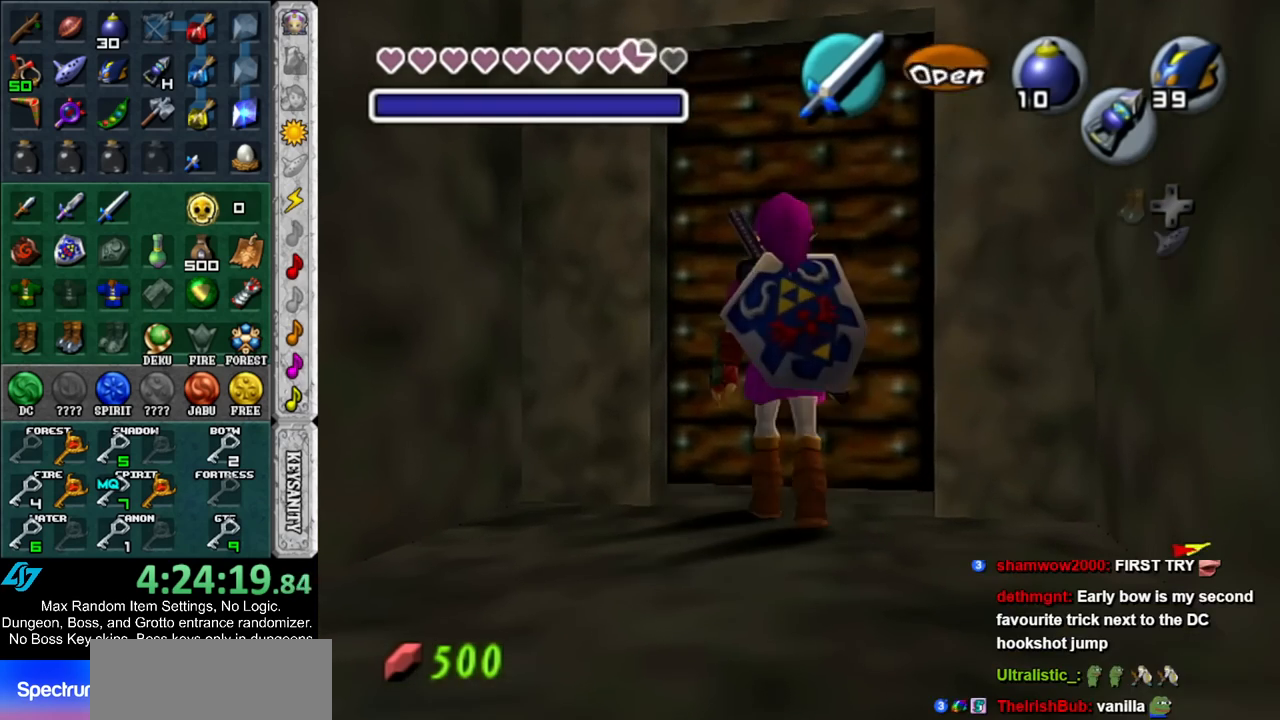
{"buttons": [], "left_stick": "center", "right_stick": "center", "events": [[33, "A", "down"], [100, "A", "up"]]}
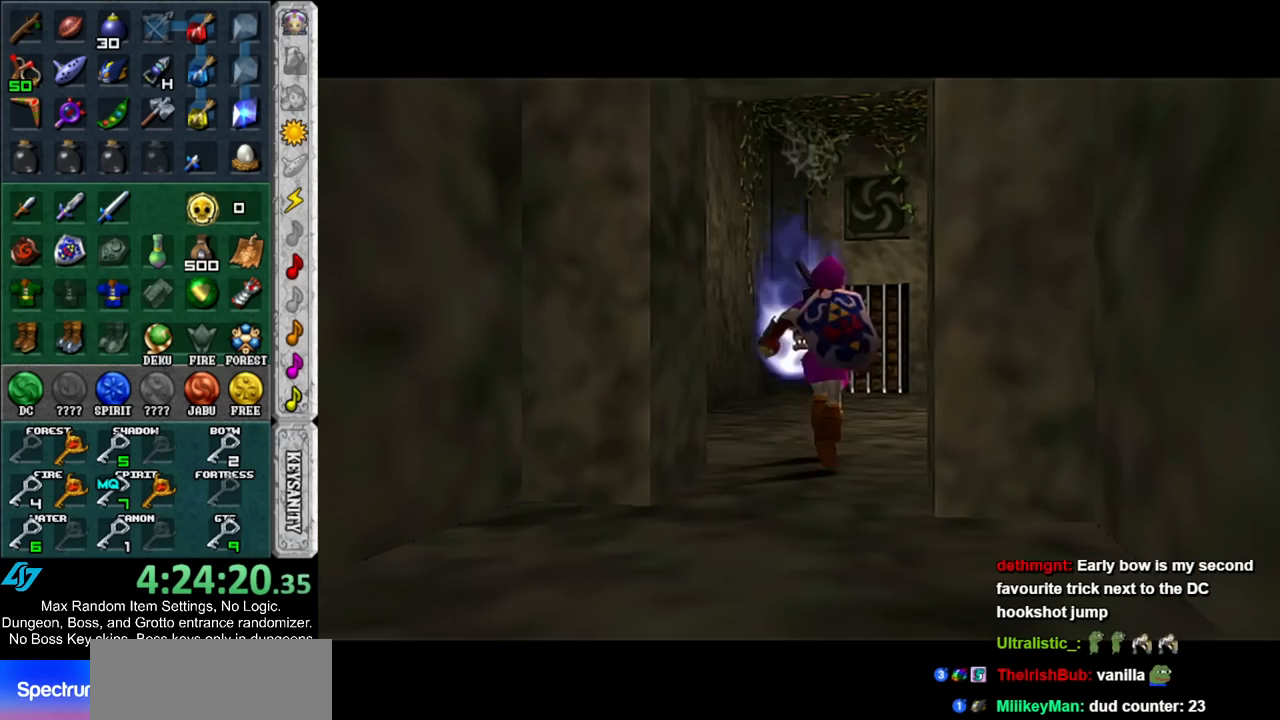
{"buttons": [], "left_stick": "center", "right_stick": "center", "events": []}
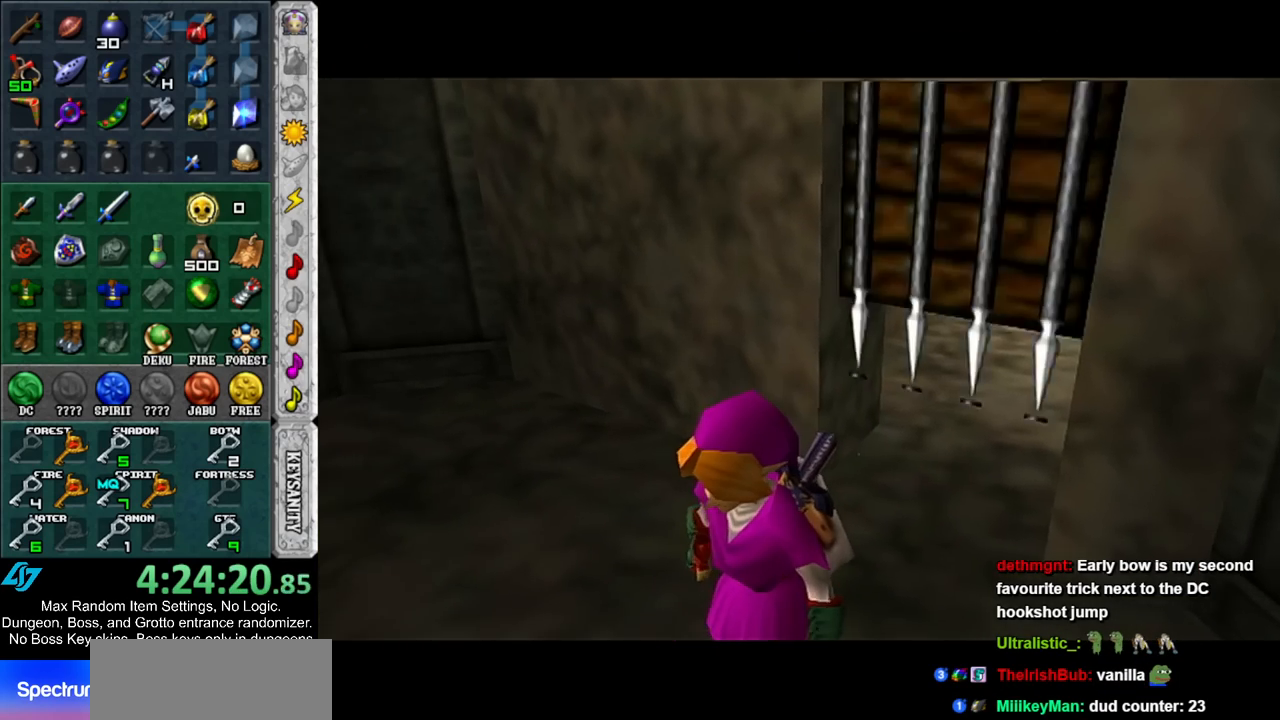
{"buttons": [], "left_stick": "center", "right_stick": "center", "events": []}
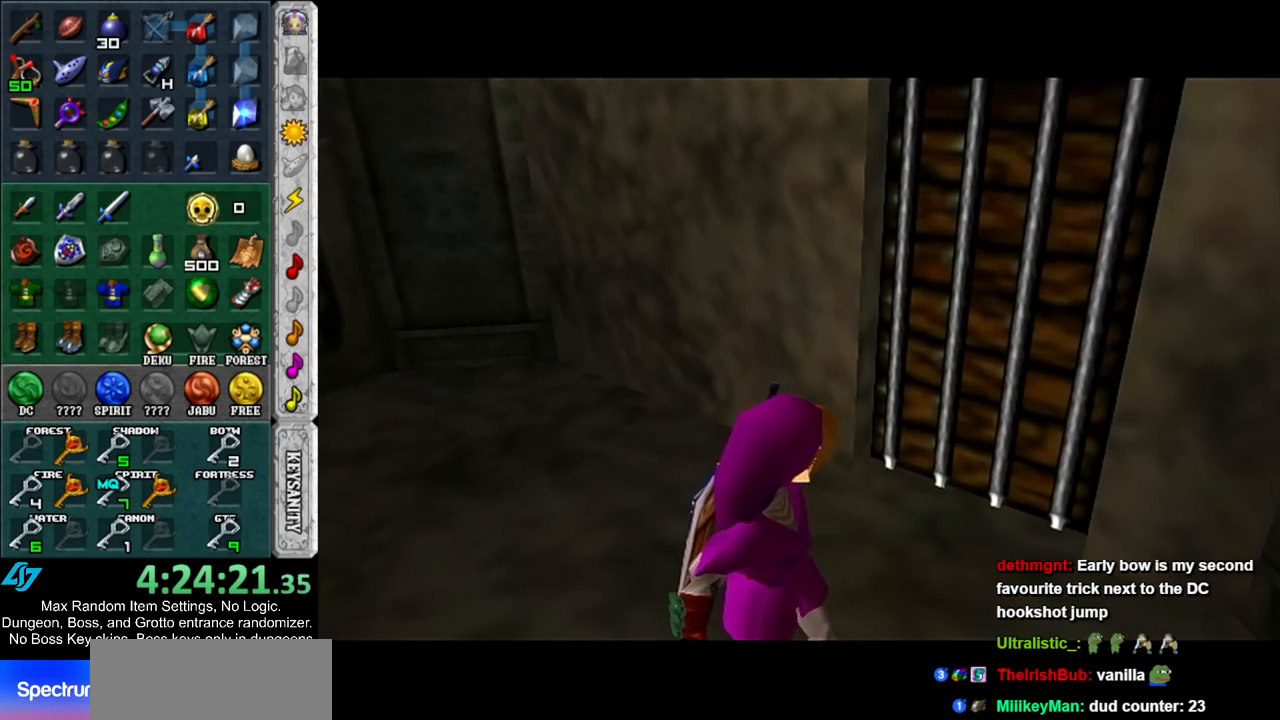
{"buttons": [], "left_stick": "center", "right_stick": "center", "events": []}
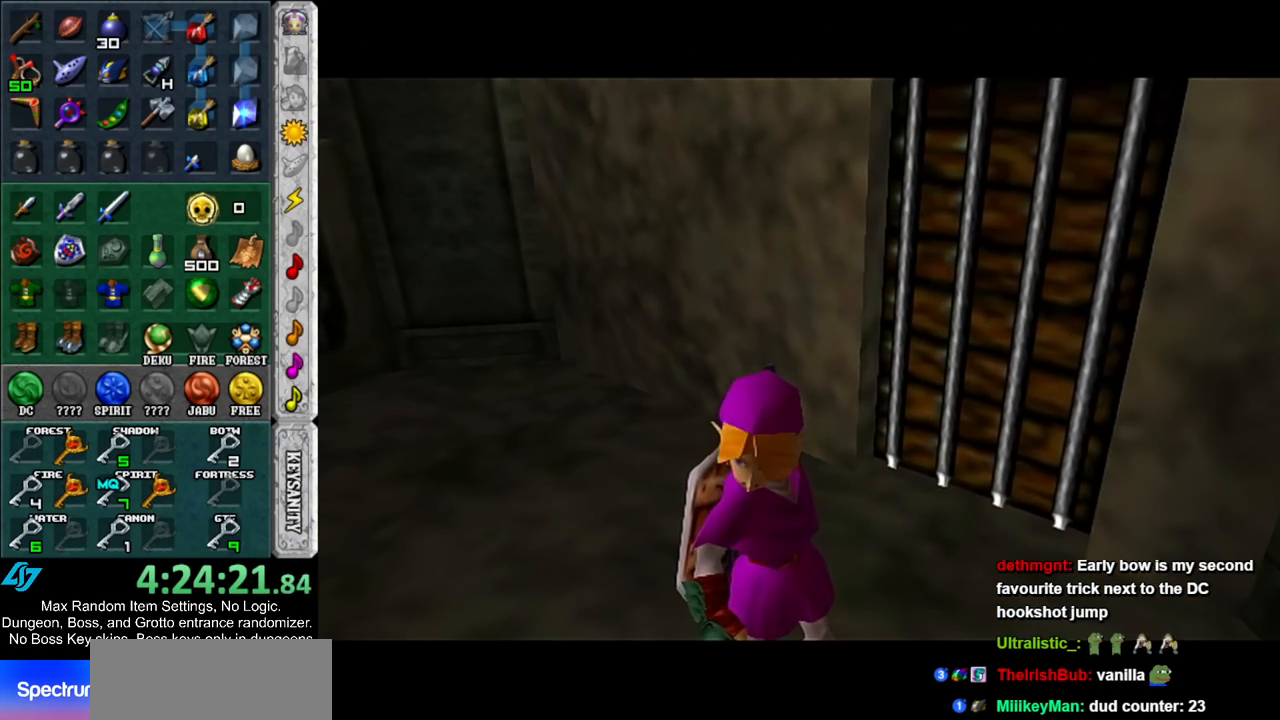
{"buttons": [], "left_stick": "center", "right_stick": "center", "events": []}
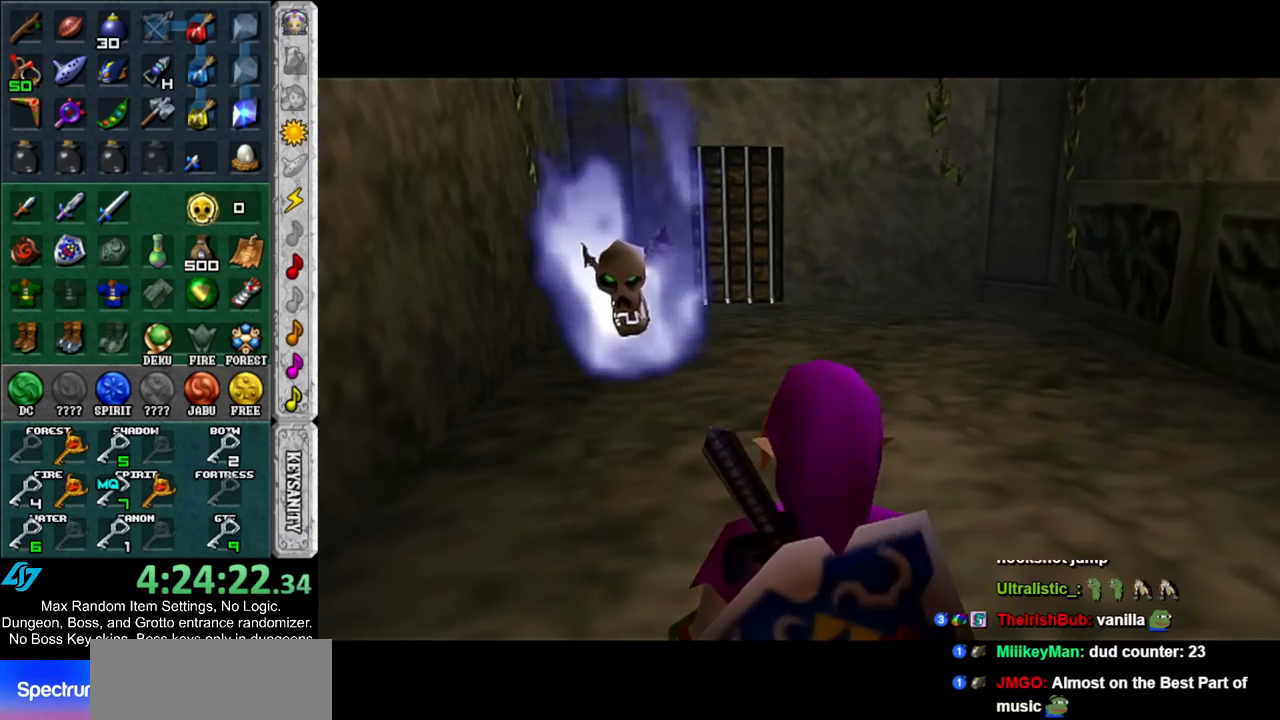
{"buttons": [], "left_stick": "center", "right_stick": "center", "events": [[100, "L1", "down"], [150, "Z", "down"], [250, "Z", "up"], [317, "L1", "up"], [317, "Z", "down"], [400, "Z", "up"]]}
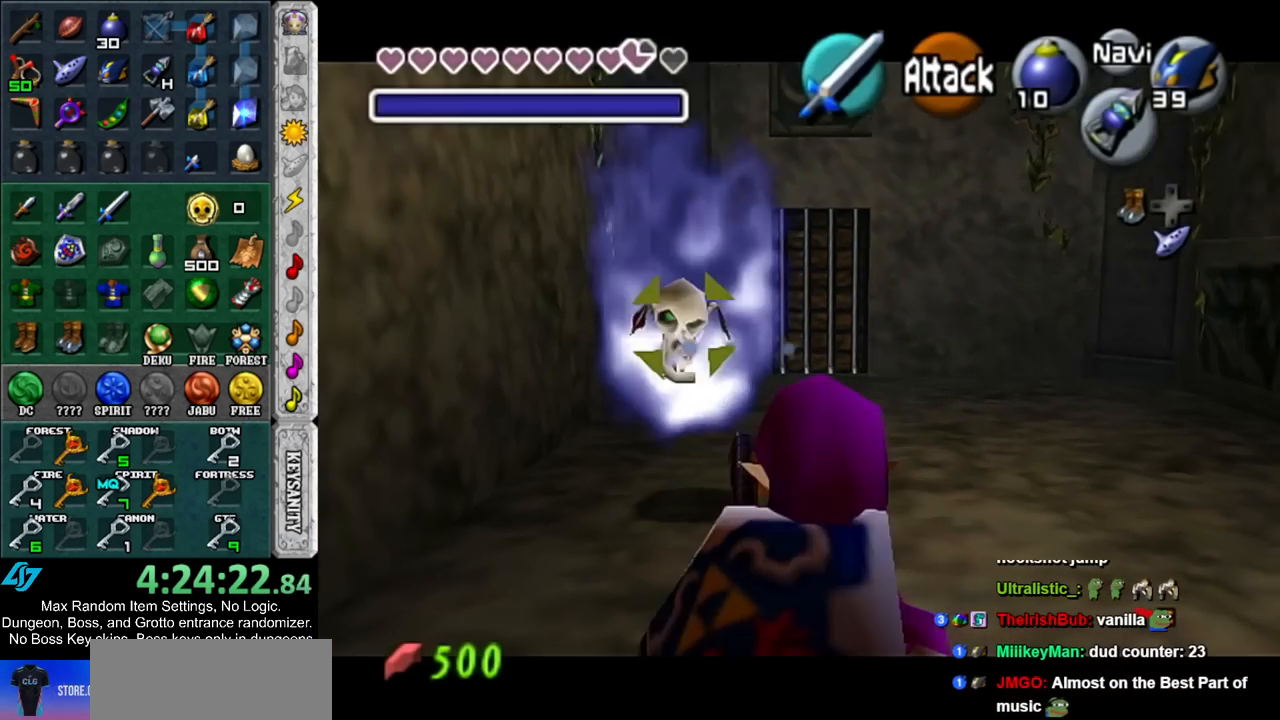
{"buttons": [], "left_stick": "center", "right_stick": "center", "events": [[217, "Z", "down"], [333, "Z", "up"]]}
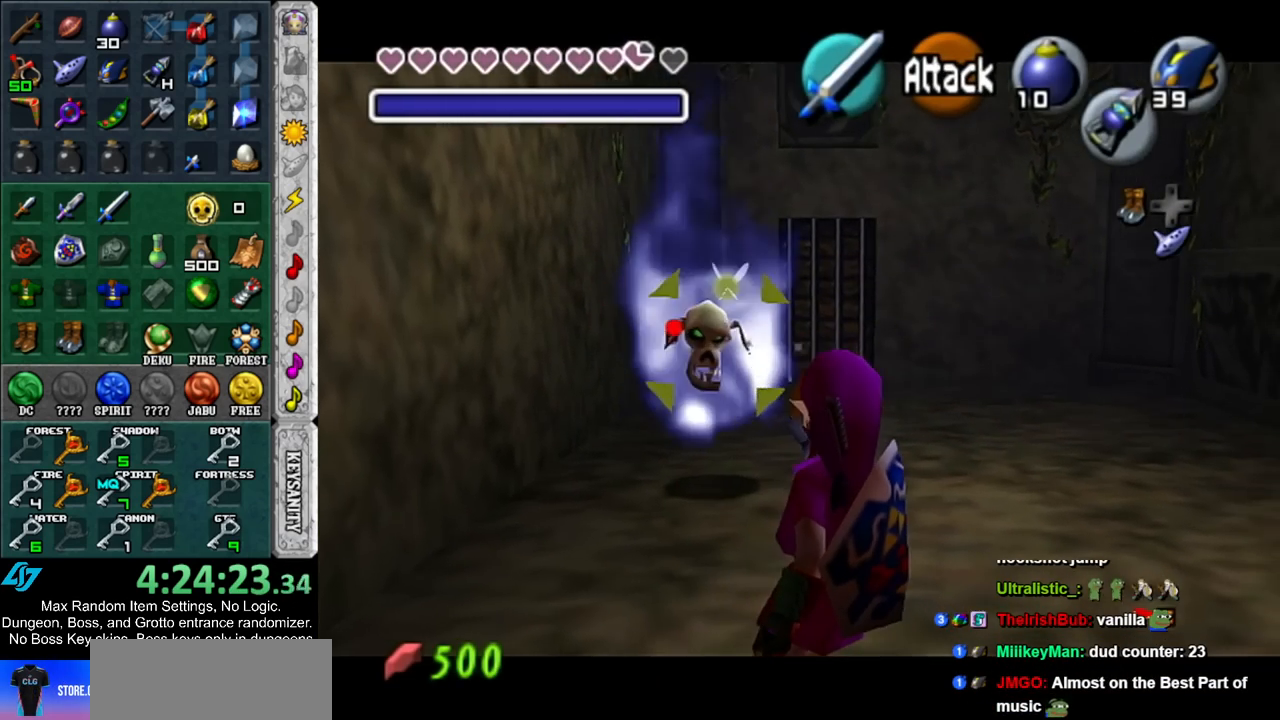
{"buttons": [], "left_stick": "center", "right_stick": "center", "events": [[383, "B", "down"], [467, "B", "up"]]}
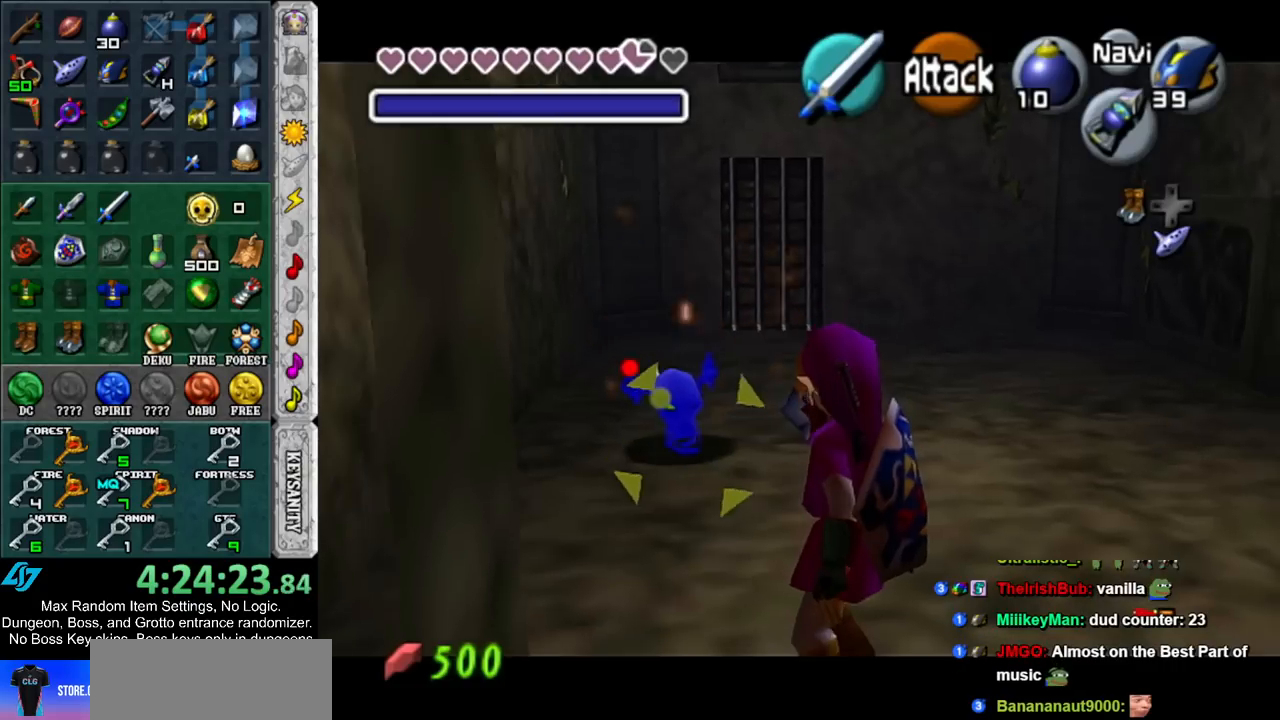
{"buttons": [], "left_stick": "center", "right_stick": "center", "events": [[83, "A", "down"], [150, "A", "up"], [250, "A", "down"], [317, "A", "up"], [383, "A", "down"], [450, "A", "up"]]}
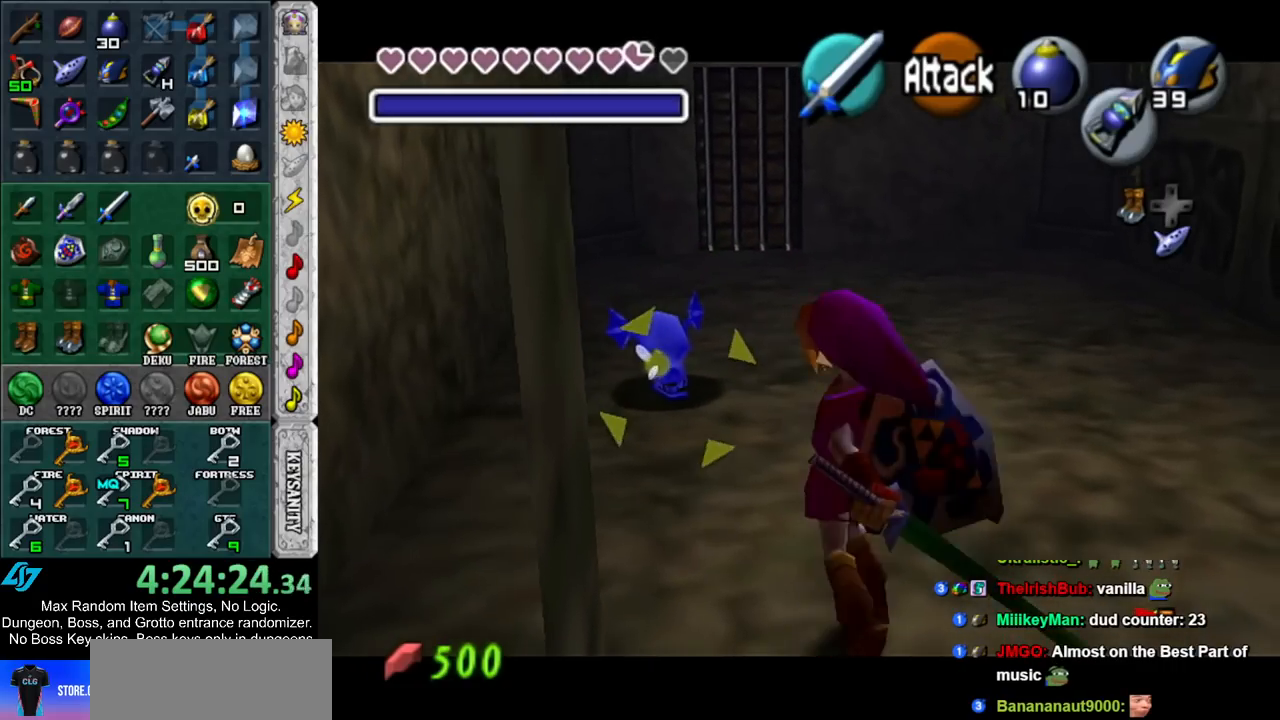
{"buttons": [], "left_stick": "center", "right_stick": "center", "events": [[17, "A", "down"], [83, "A", "up"], [83, "L1", "down"], [283, "L1", "up"]]}
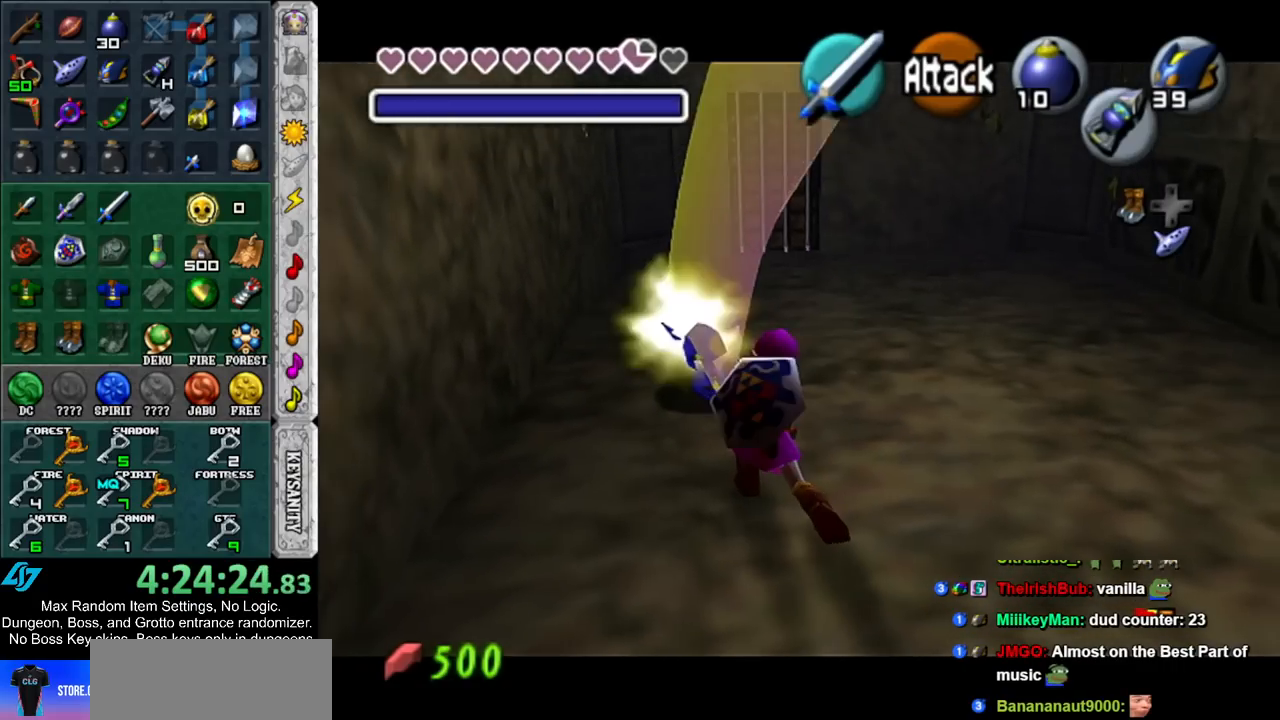
{"buttons": [], "left_stick": "center", "right_stick": "center", "events": []}
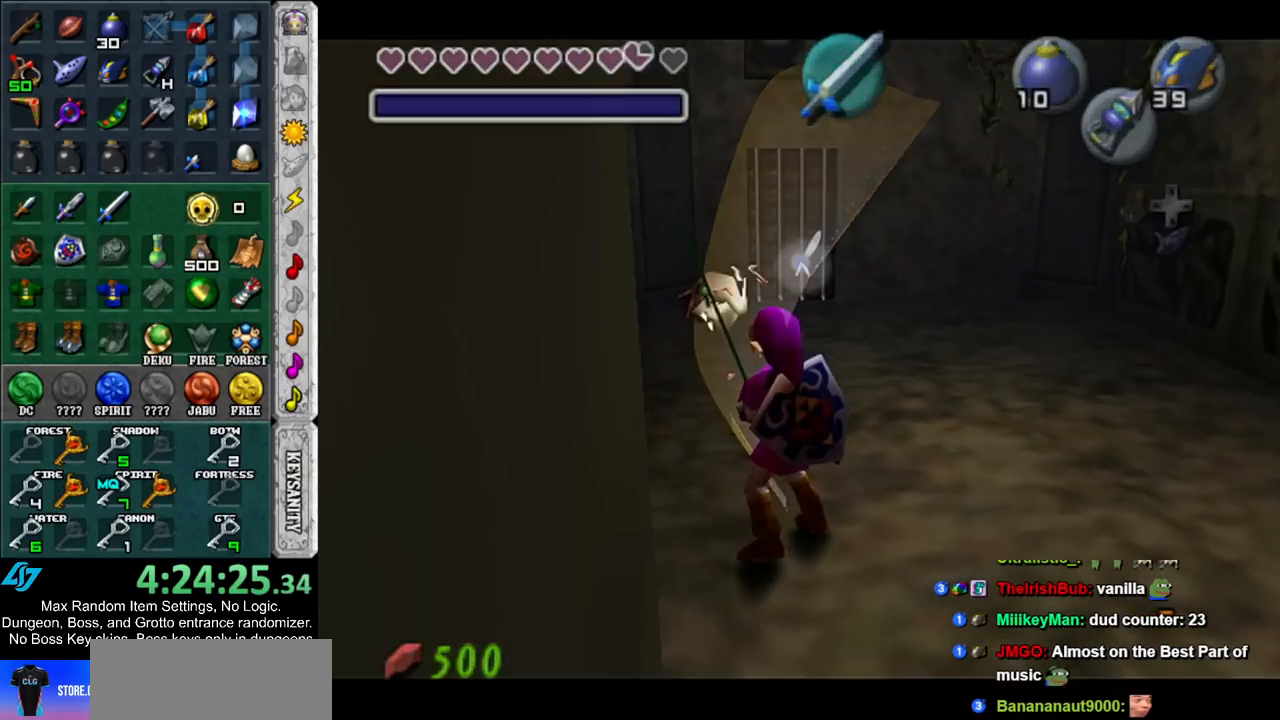
{"buttons": [], "left_stick": "center", "right_stick": "center", "events": []}
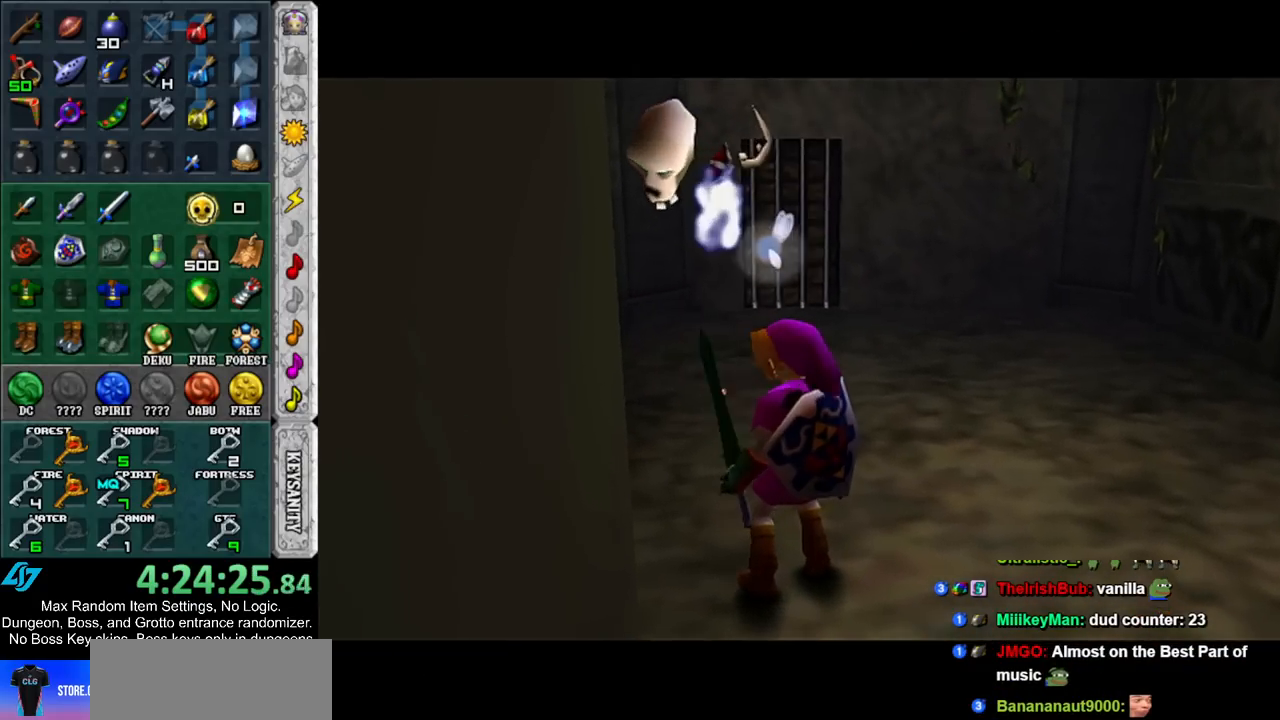
{"buttons": [], "left_stick": "center", "right_stick": "center", "events": []}
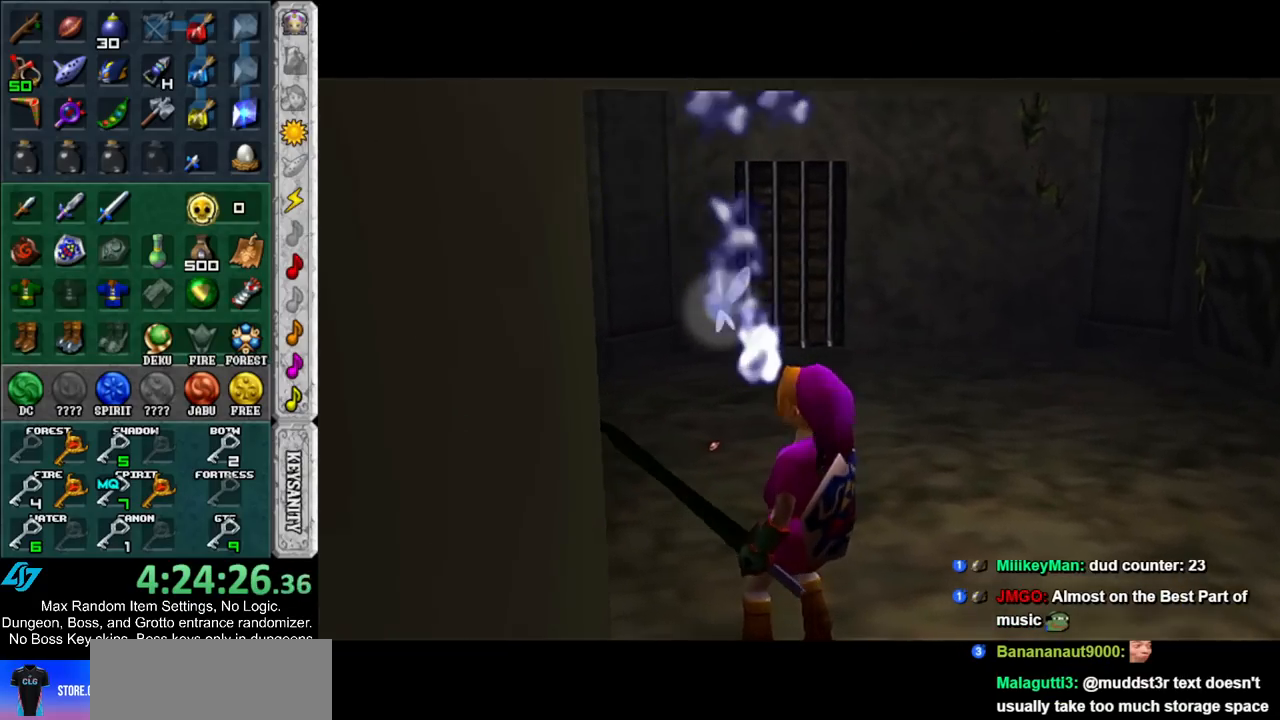
{"buttons": [], "left_stick": "center", "right_stick": "center", "events": []}
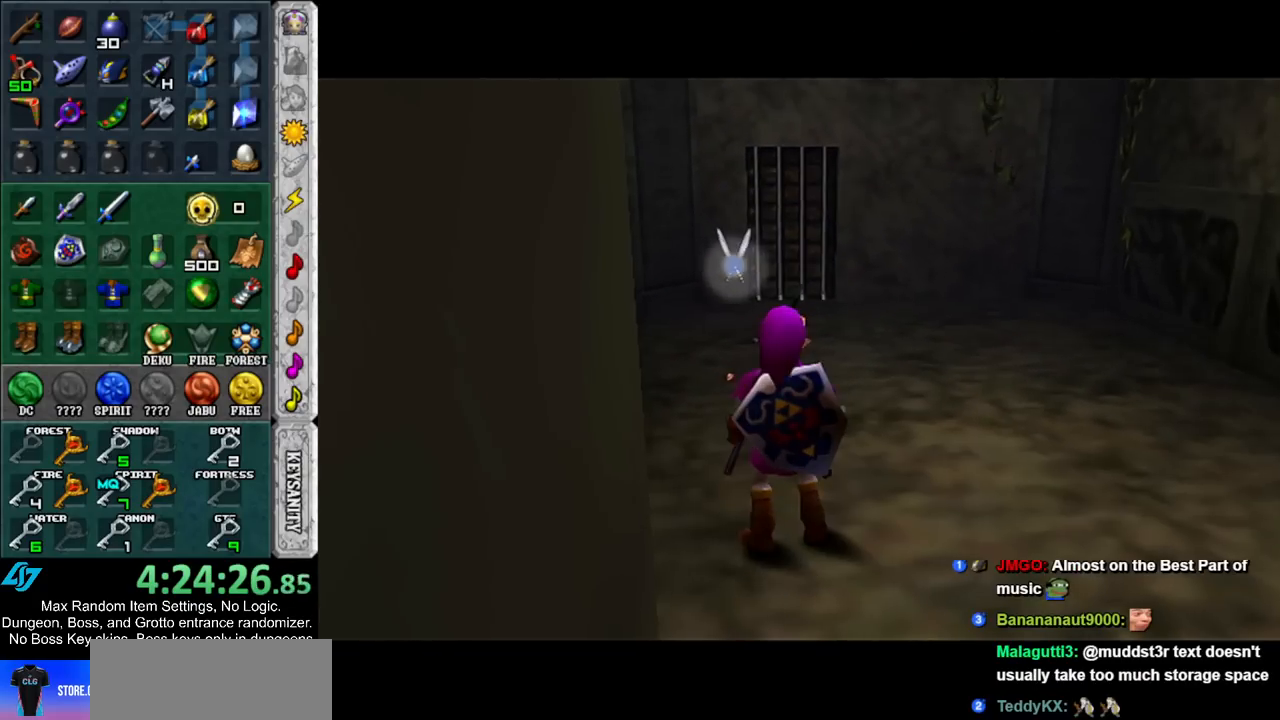
{"buttons": [], "left_stick": "center", "right_stick": "center", "events": []}
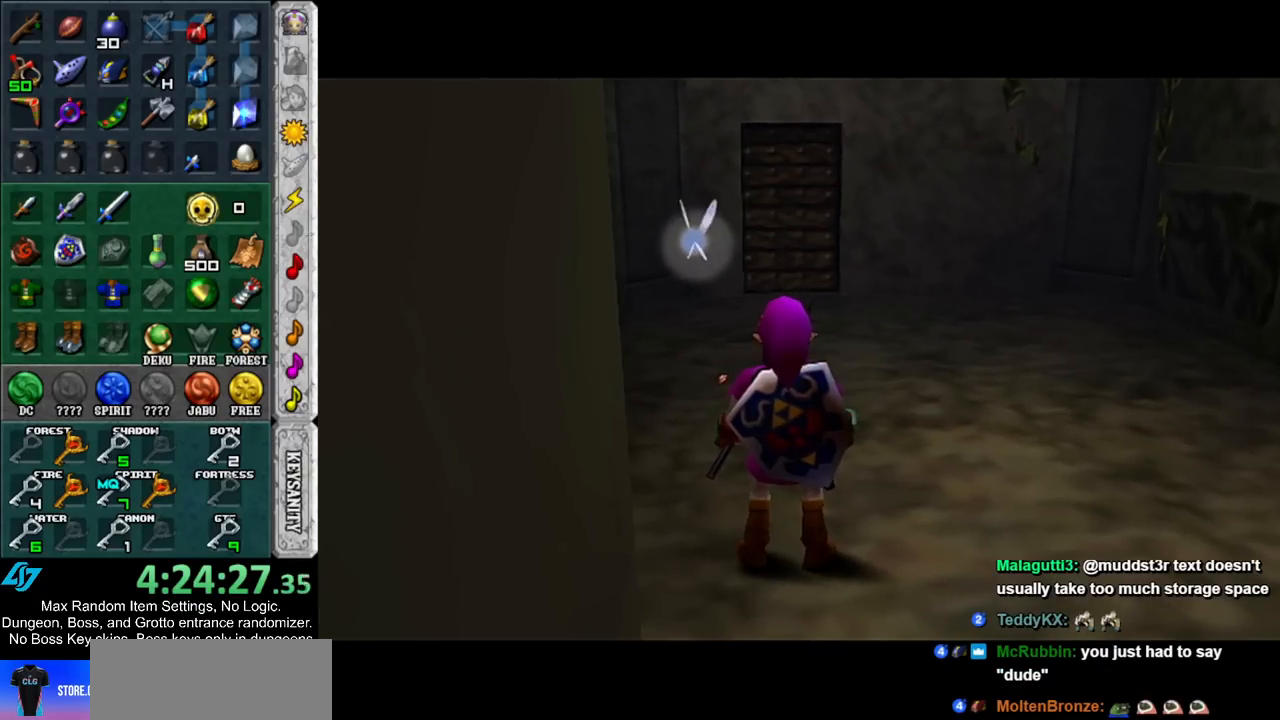
{"buttons": [], "left_stick": "center", "right_stick": "center", "events": []}
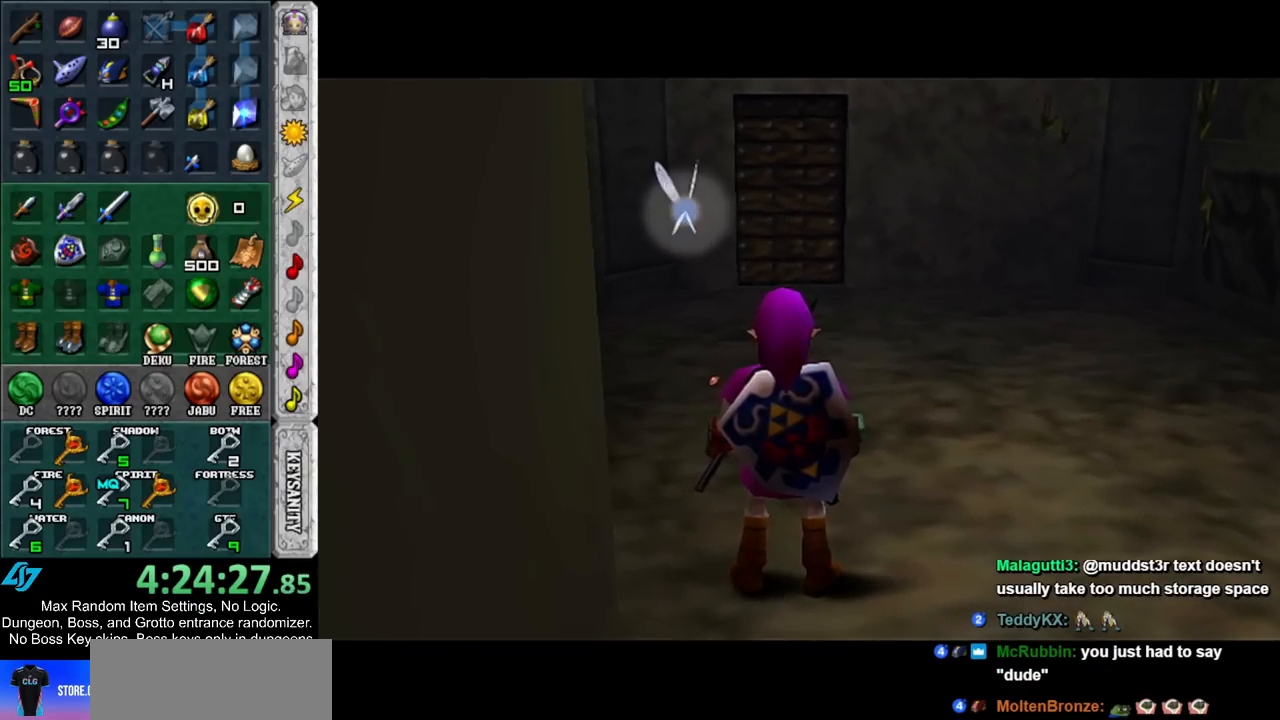
{"buttons": [], "left_stick": "up-right", "right_stick": "center", "events": [[100, "left_stick", "up"], [183, "left_stick", "up-right"]]}
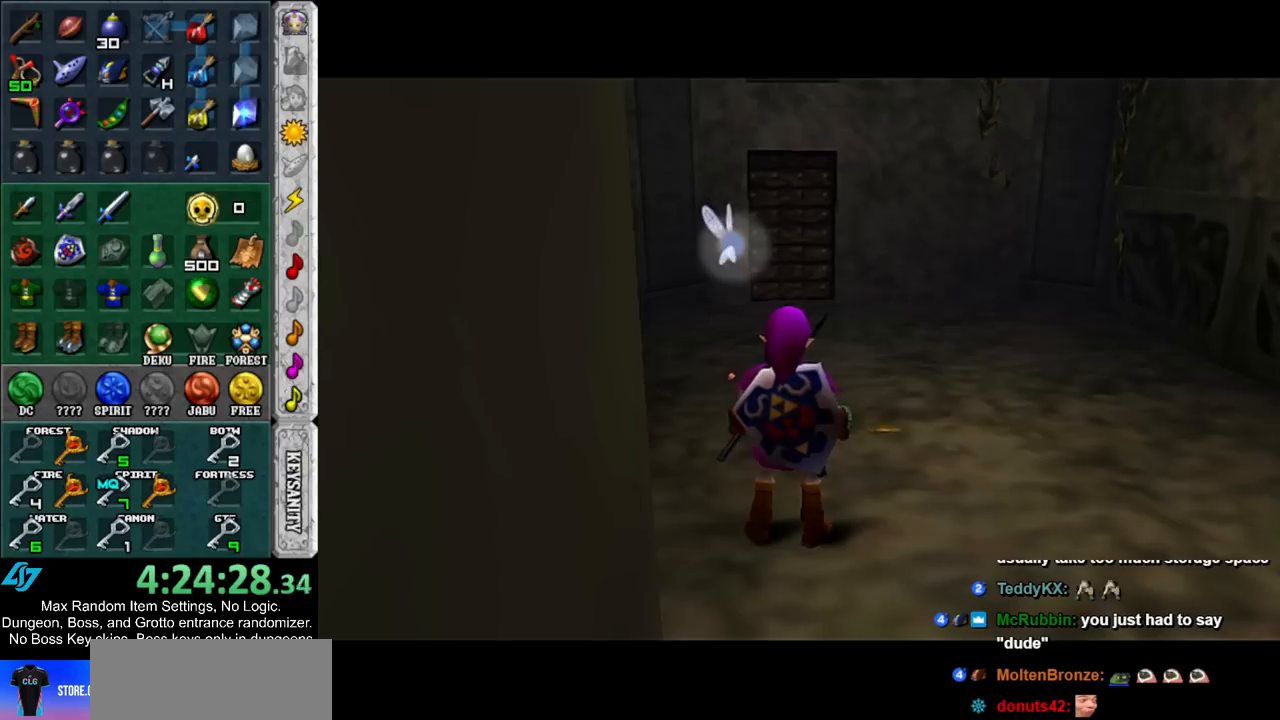
{"buttons": [], "left_stick": "up-right", "right_stick": "center", "events": []}
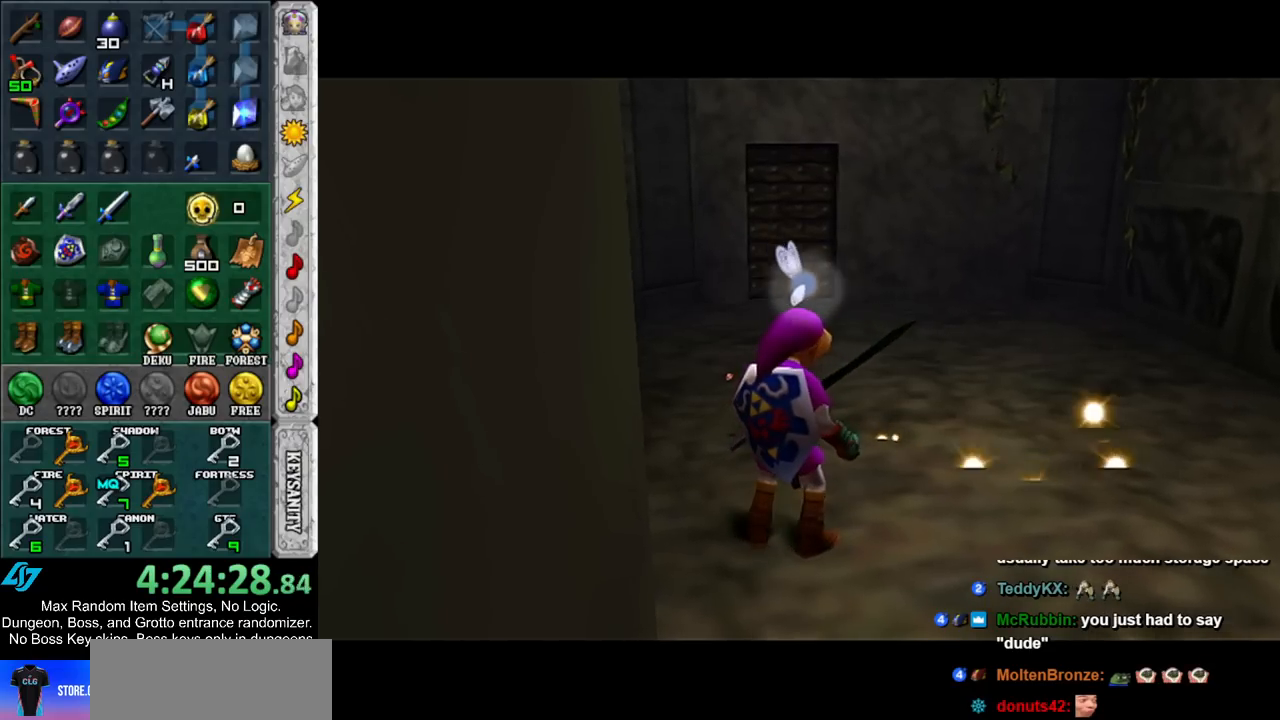
{"buttons": [], "left_stick": "up-right", "right_stick": "center", "events": []}
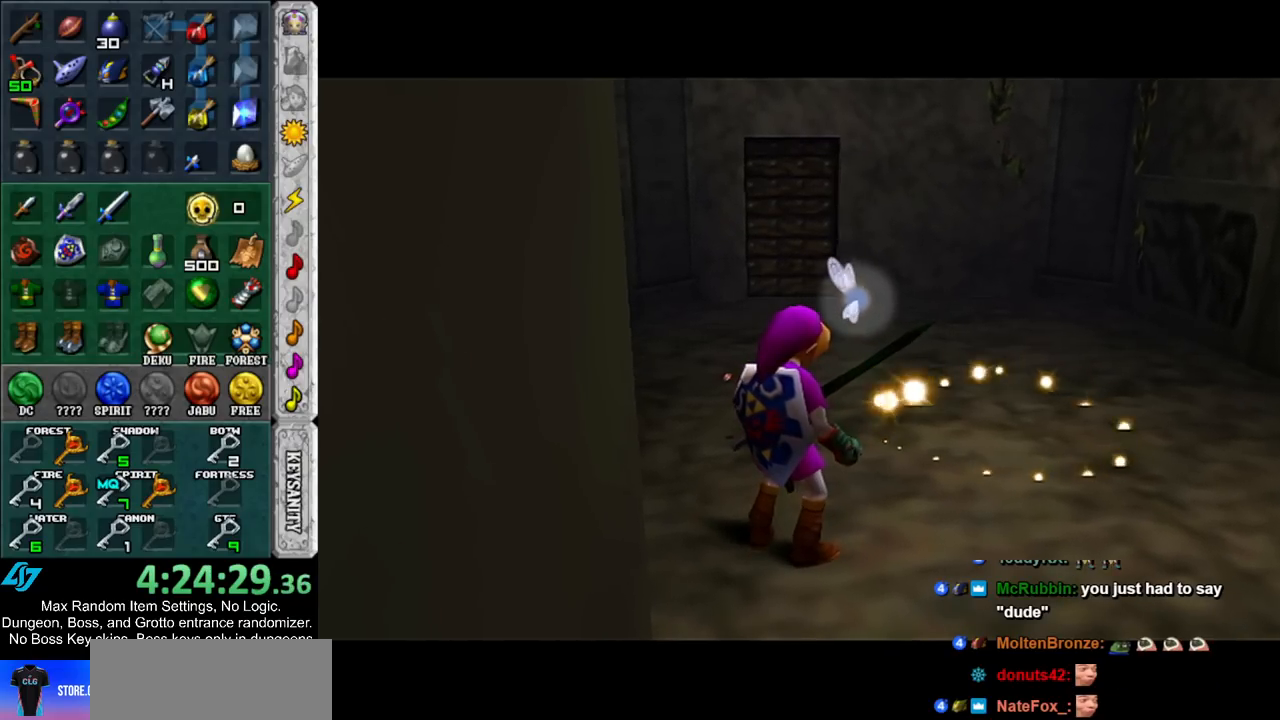
{"buttons": [], "left_stick": "up-right", "right_stick": "center", "events": []}
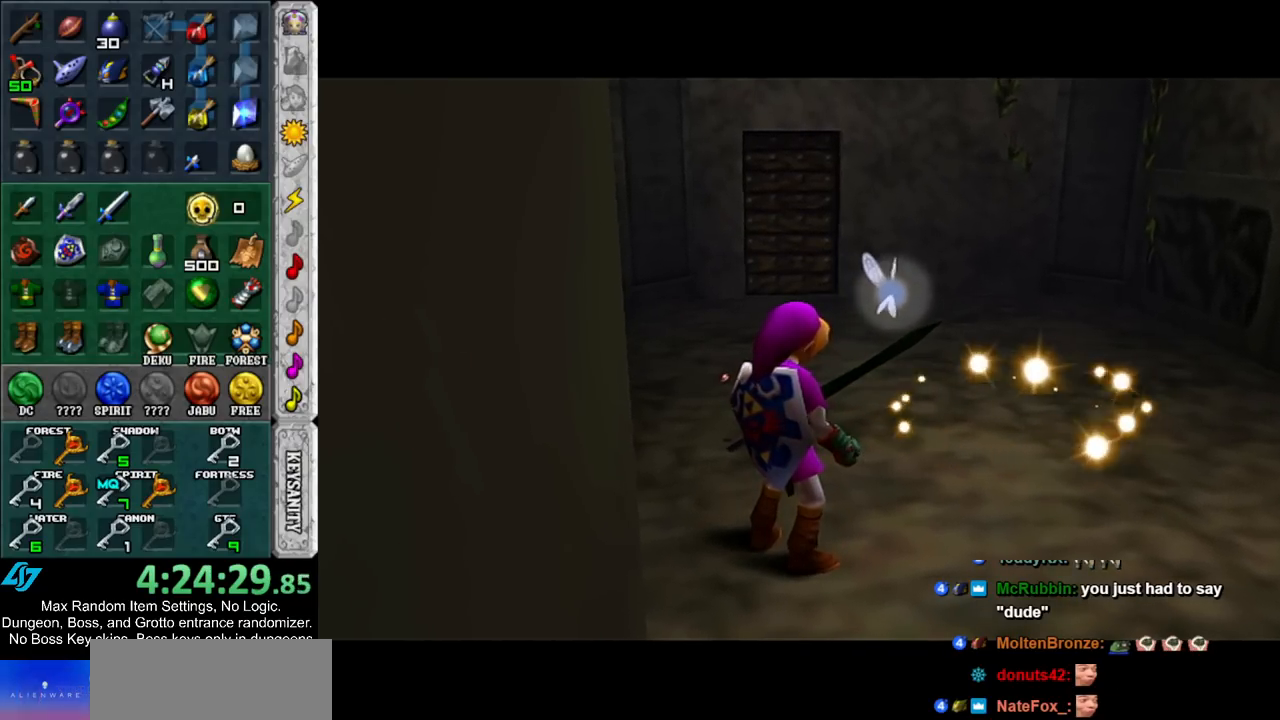
{"buttons": [], "left_stick": "up-right", "right_stick": "center", "events": []}
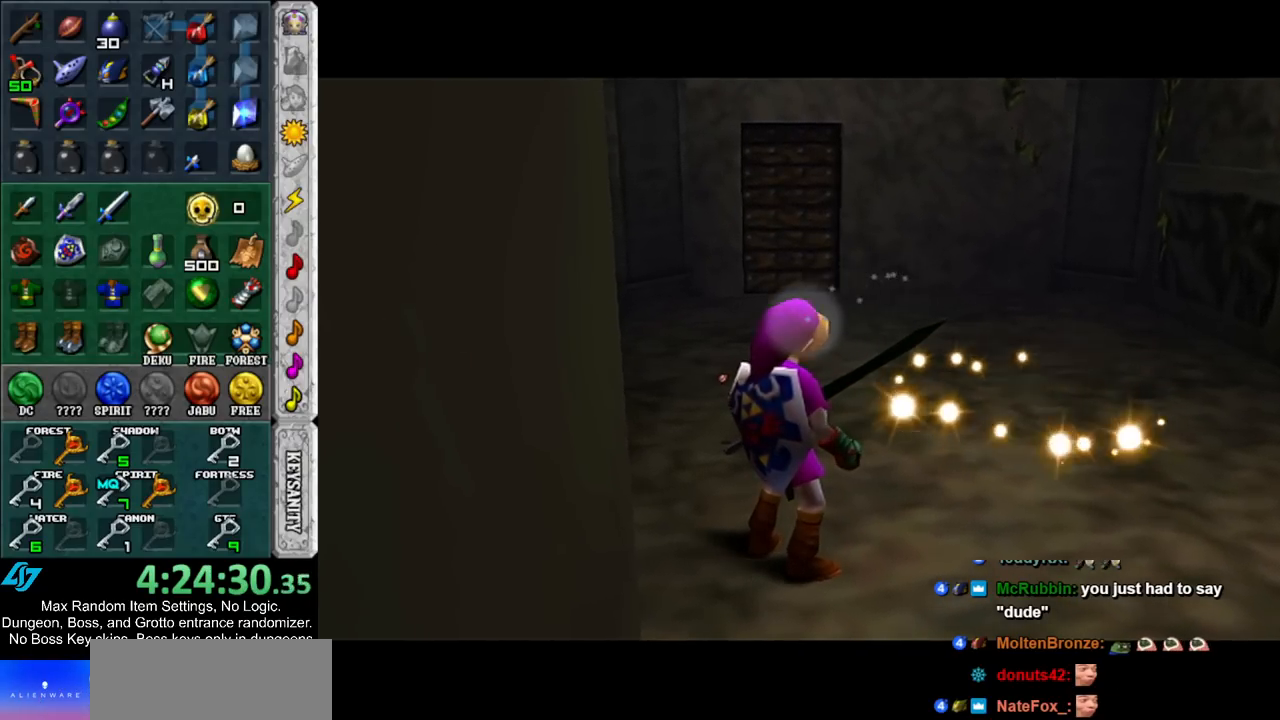
{"buttons": [], "left_stick": "up-right", "right_stick": "center", "events": []}
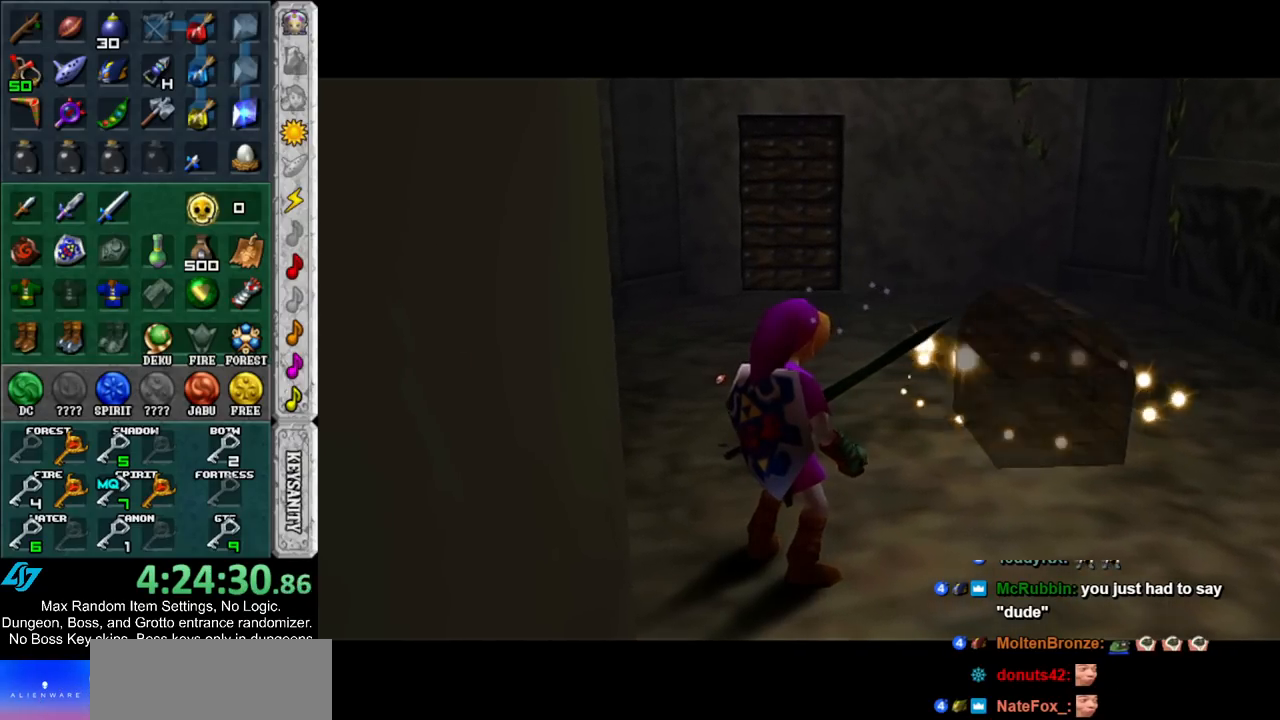
{"buttons": [], "left_stick": "right", "right_stick": "center", "events": [[167, "left_stick", "center"], [317, "left_stick", "up-right"], [367, "left_stick", "right"]]}
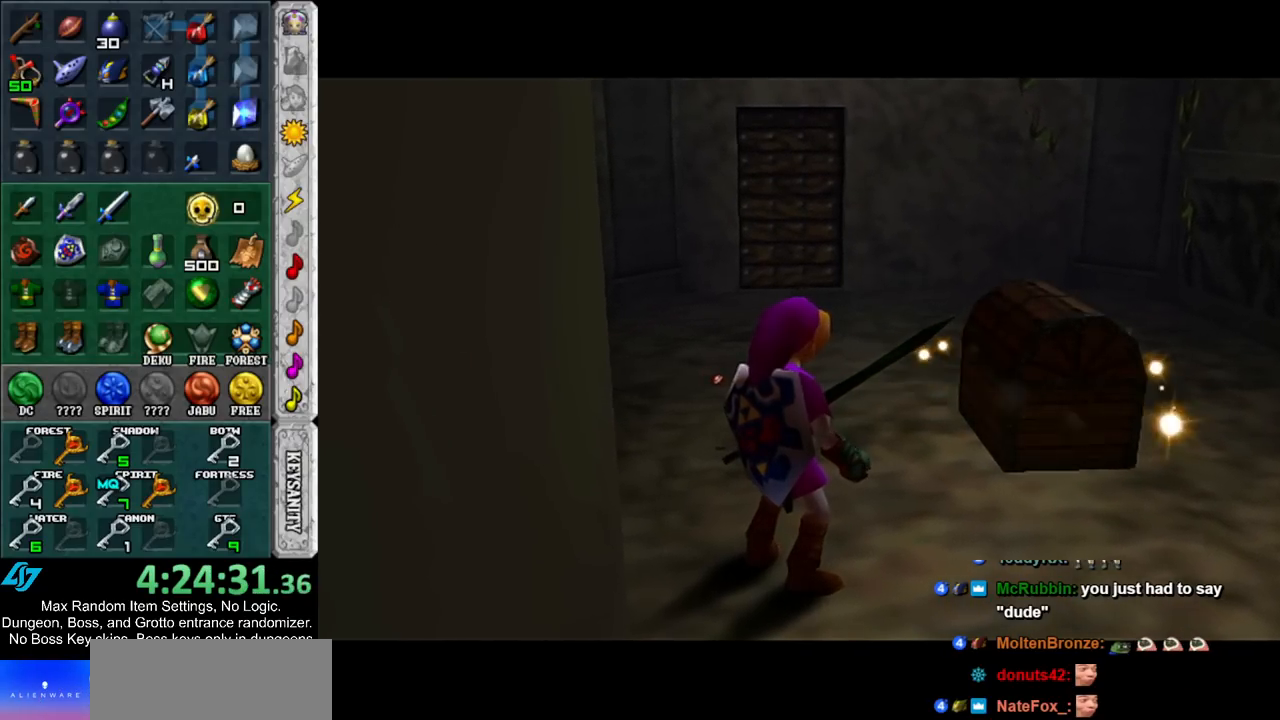
{"buttons": [], "left_stick": "right", "right_stick": "center", "events": []}
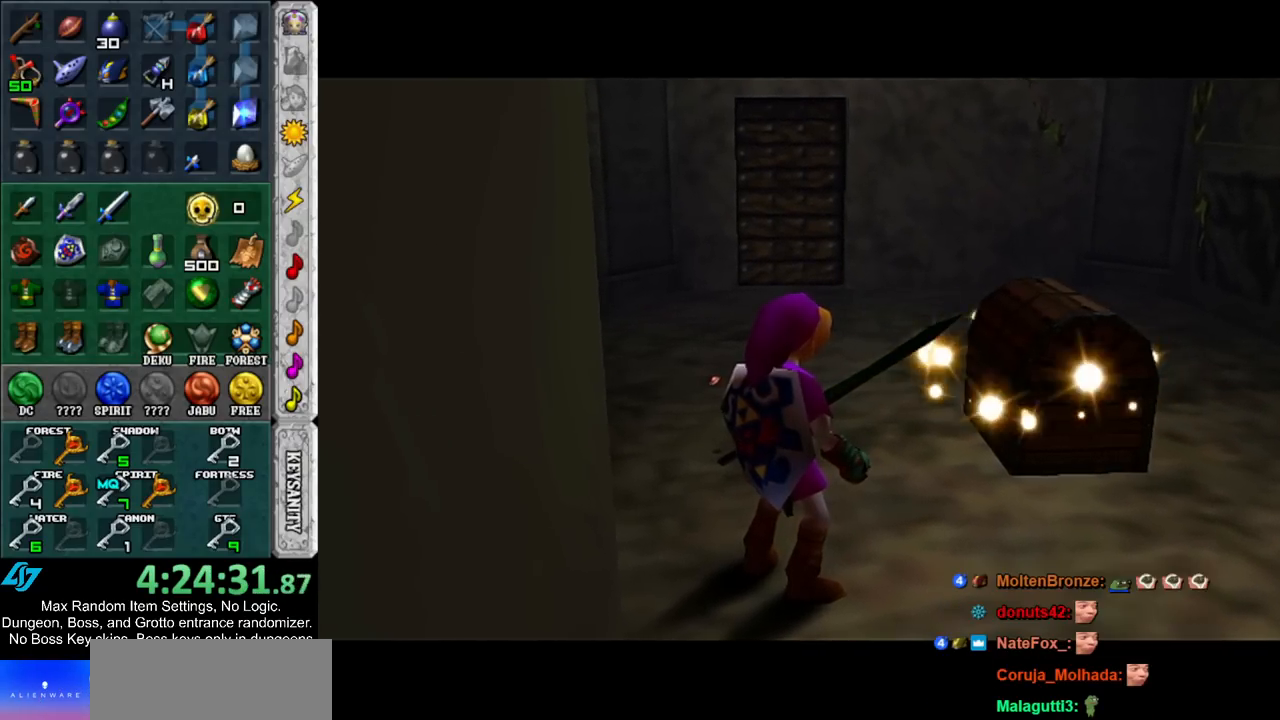
{"buttons": [], "left_stick": "right", "right_stick": "center", "events": []}
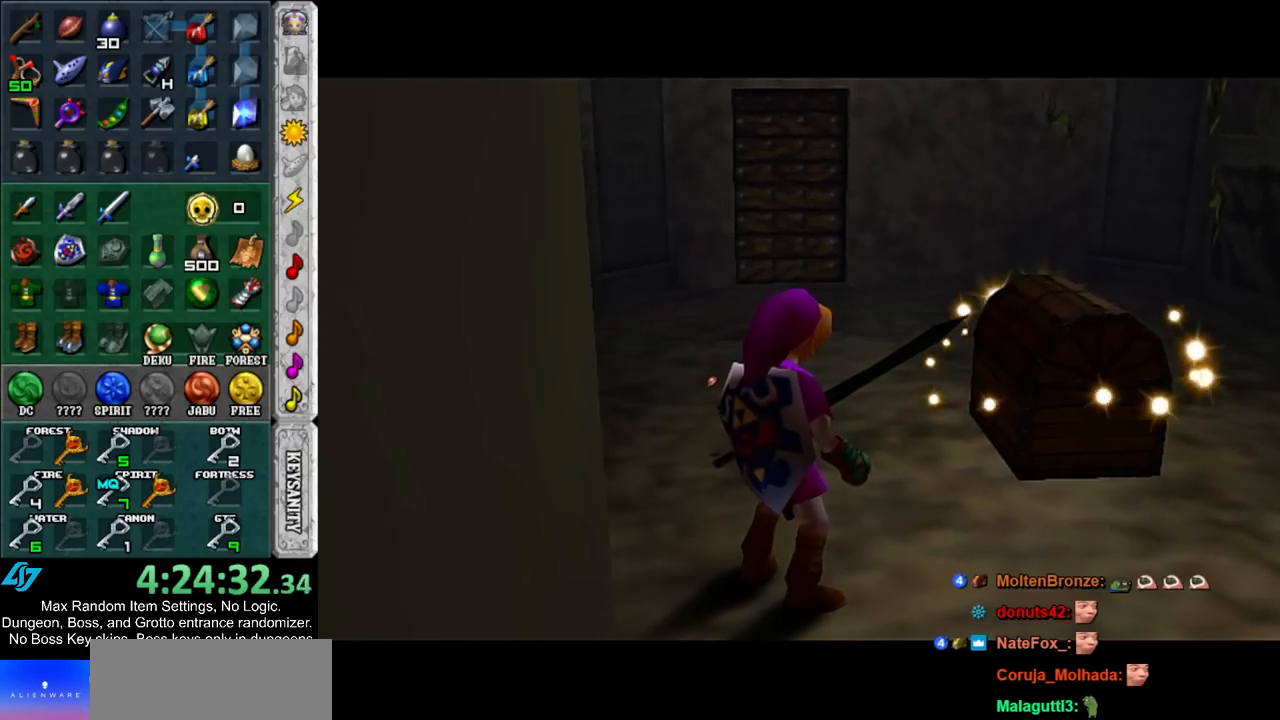
{"buttons": [], "left_stick": "right", "right_stick": "center", "events": []}